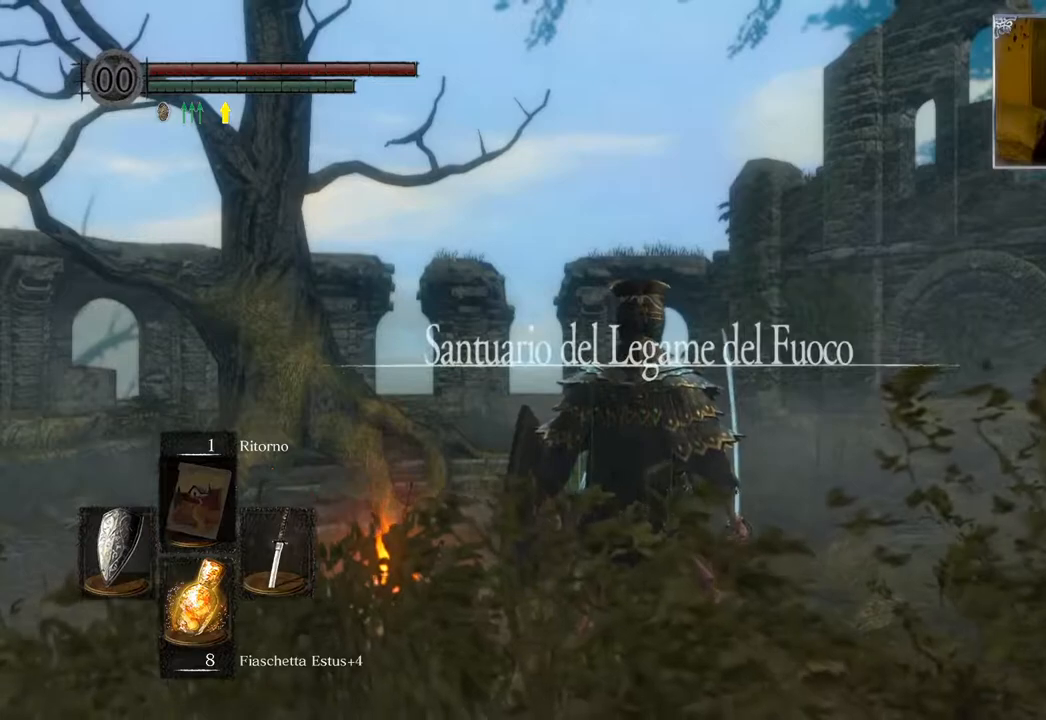
Gameplay with a controller (PlayStation layout); each line is a JSON object with the inputs held at the frame after it. "events" lists button and stick changes between this image and that frame as [ms after this image, input, new state], when the widget could be followed in between.
{"buttons": [], "left_stick": "center", "right_stick": "left", "events": [[67, "right_stick", "down-left"], [167, "right_stick", "left"], [267, "DPAD_UP", "down"], [367, "DPAD_UP", "up"]]}
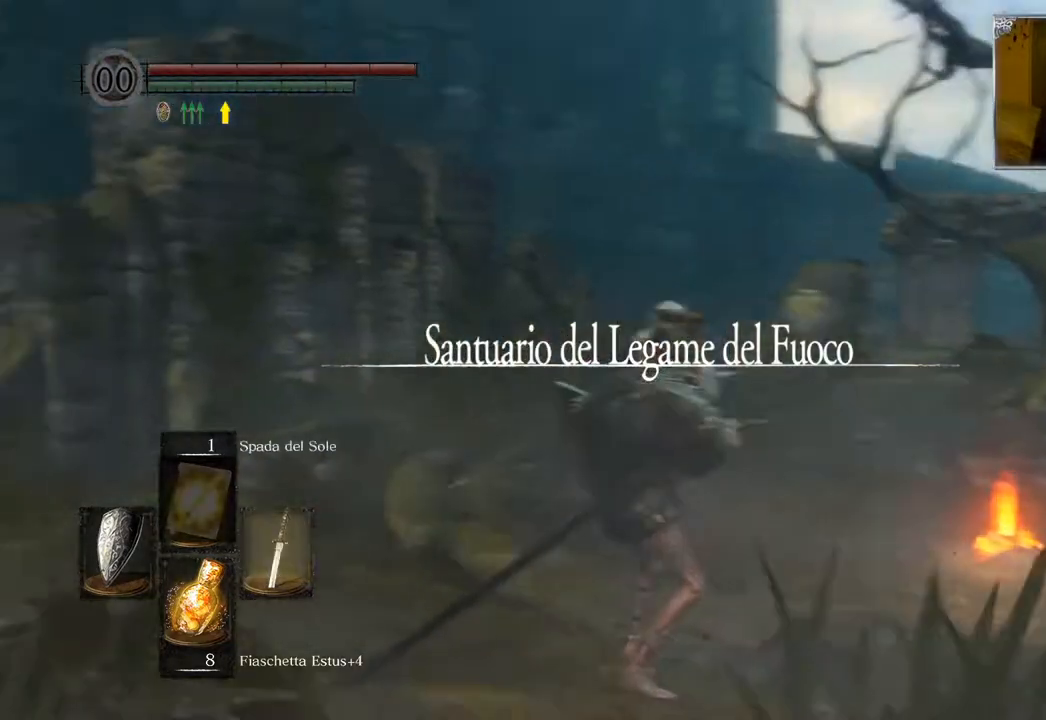
{"buttons": [], "left_stick": "center", "right_stick": "center", "events": [[183, "right_stick", "center"]]}
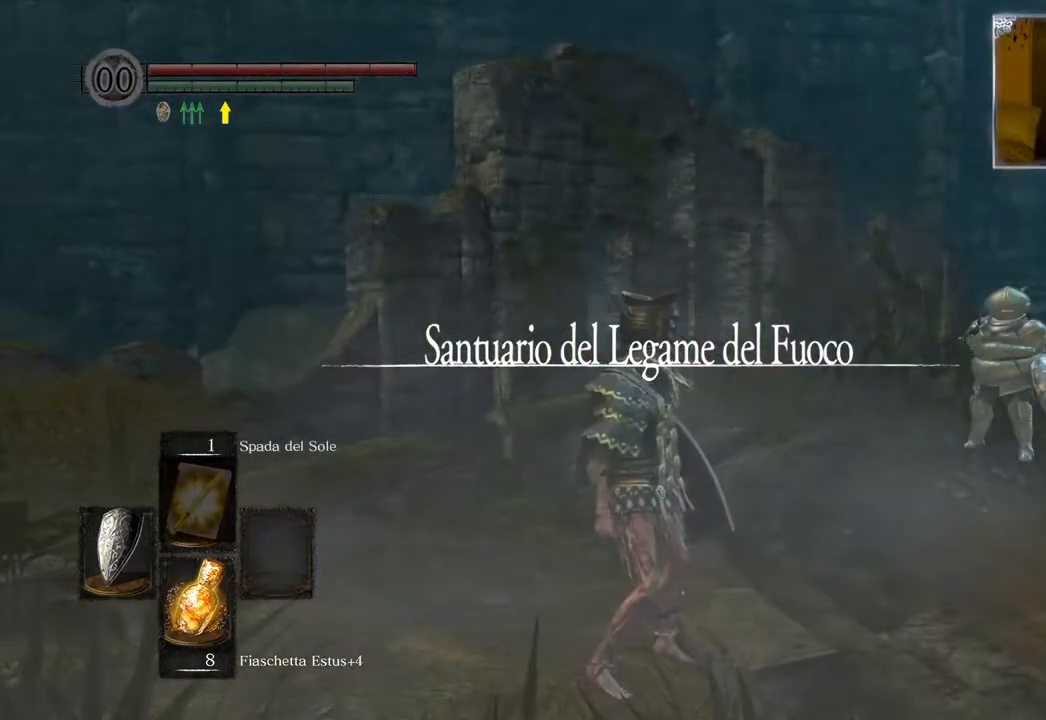
{"buttons": ["CIRCLE"], "left_stick": "up", "right_stick": "center", "events": [[17, "left_stick", "up"], [17, "right_stick", "right"], [267, "right_stick", "center"], [367, "CIRCLE", "down"]]}
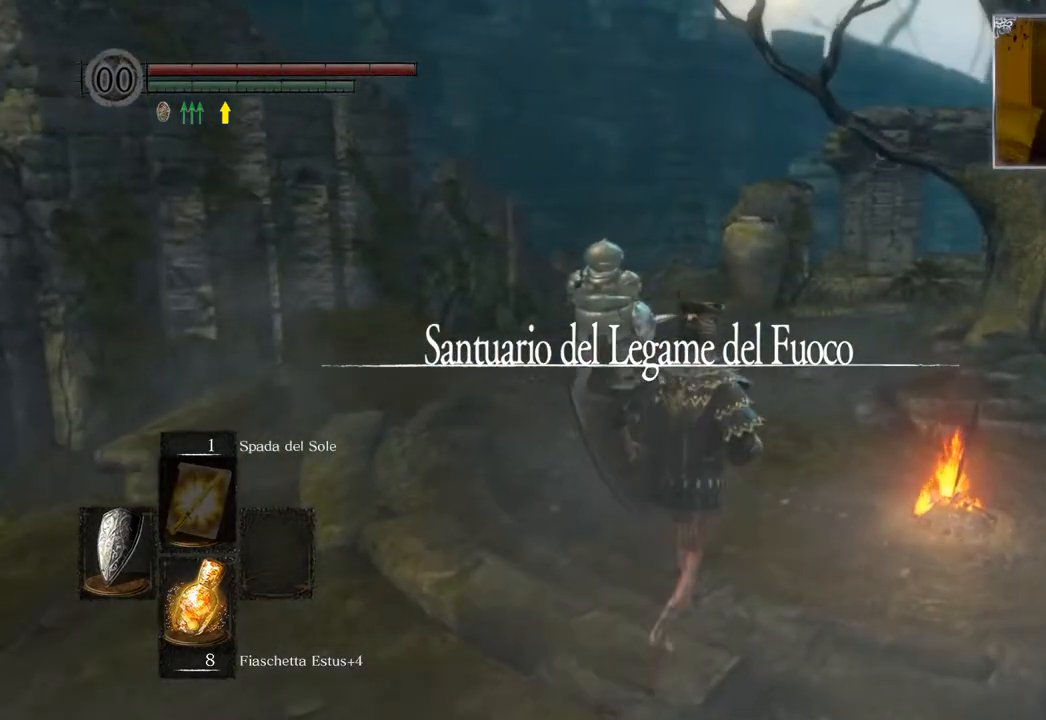
{"buttons": ["CIRCLE"], "left_stick": "up", "right_stick": "center", "events": []}
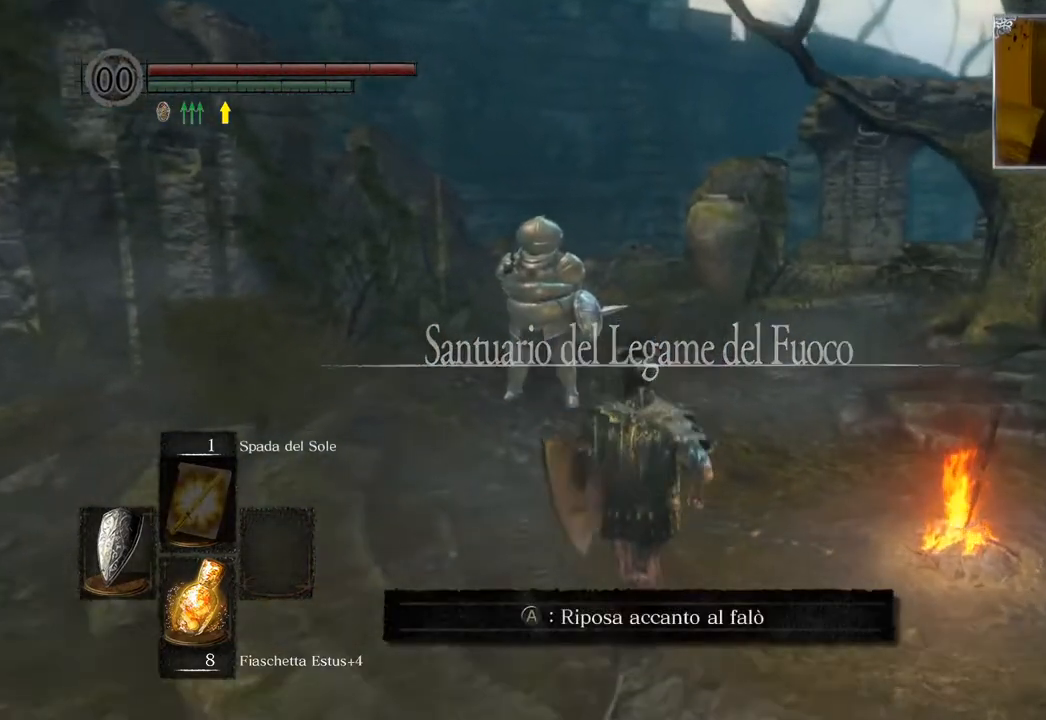
{"buttons": [], "left_stick": "up", "right_stick": "left", "events": [[167, "CIRCLE", "up"], [283, "right_stick", "left"]]}
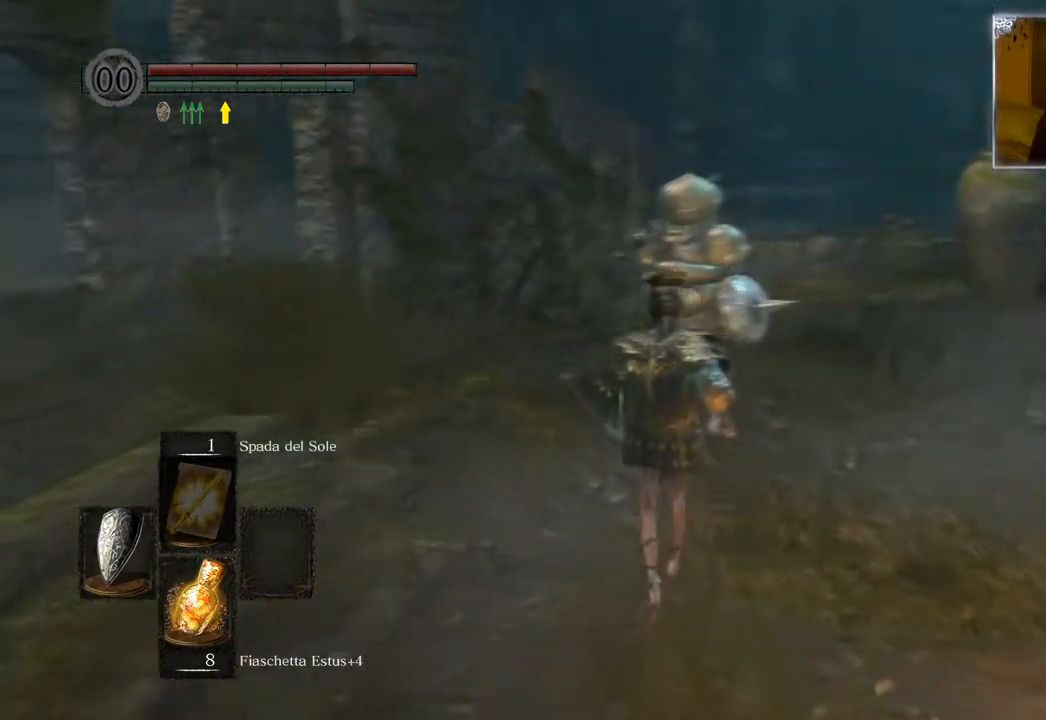
{"buttons": [], "left_stick": "center", "right_stick": "center", "events": [[17, "left_stick", "center"], [67, "right_stick", "center"], [217, "CROSS", "down"], [283, "CROSS", "up"]]}
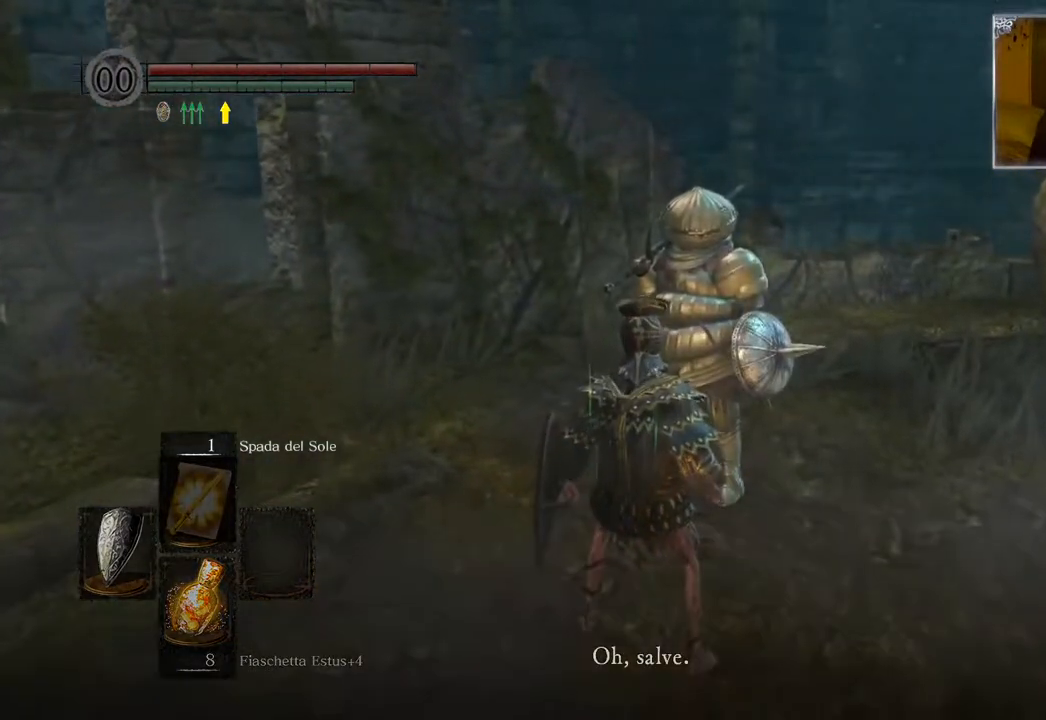
{"buttons": [], "left_stick": "center", "right_stick": "center", "events": [[33, "right_stick", "left"], [317, "right_stick", "center"]]}
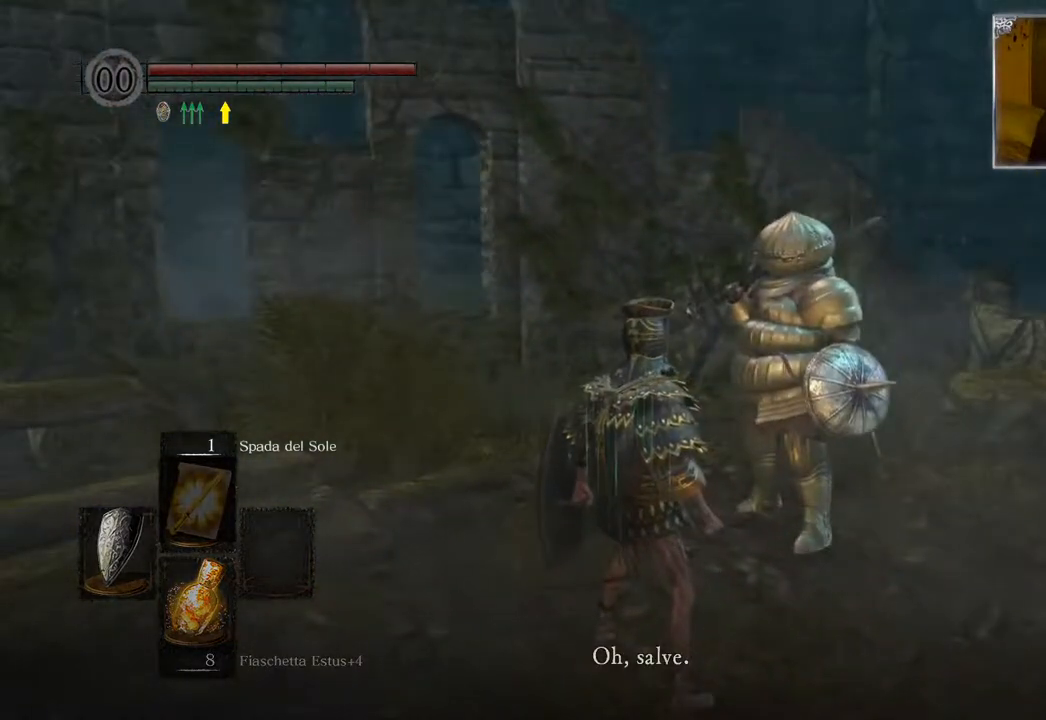
{"buttons": ["CROSS"], "left_stick": "center", "right_stick": "center", "events": [[483, "CROSS", "down"]]}
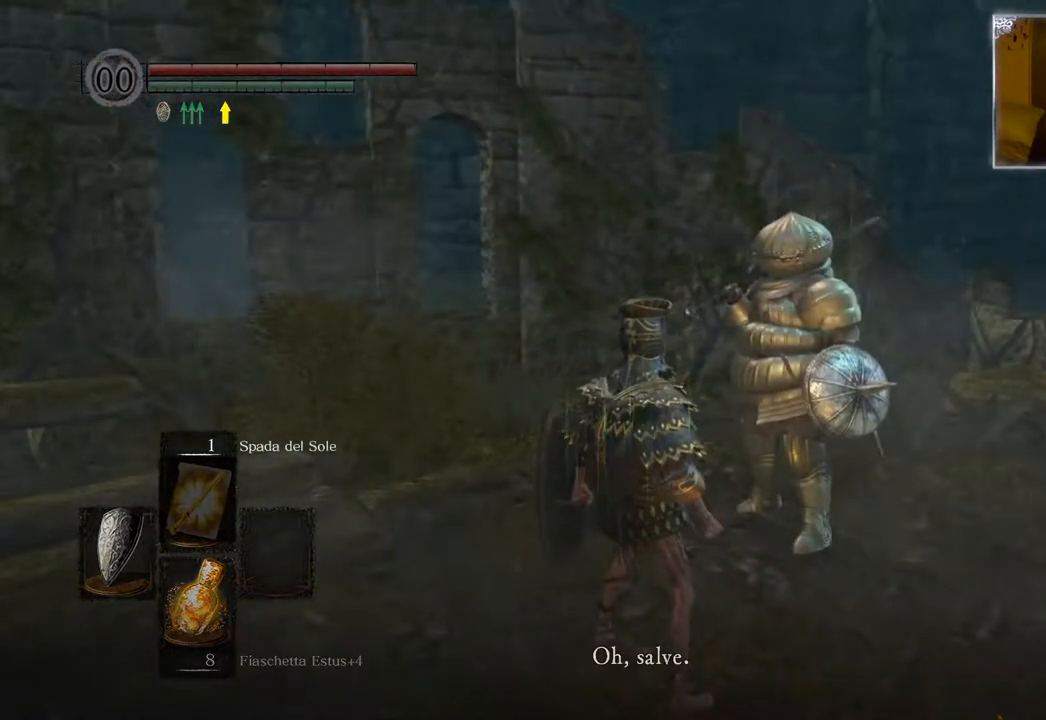
{"buttons": [], "left_stick": "center", "right_stick": "center", "events": [[67, "CROSS", "up"]]}
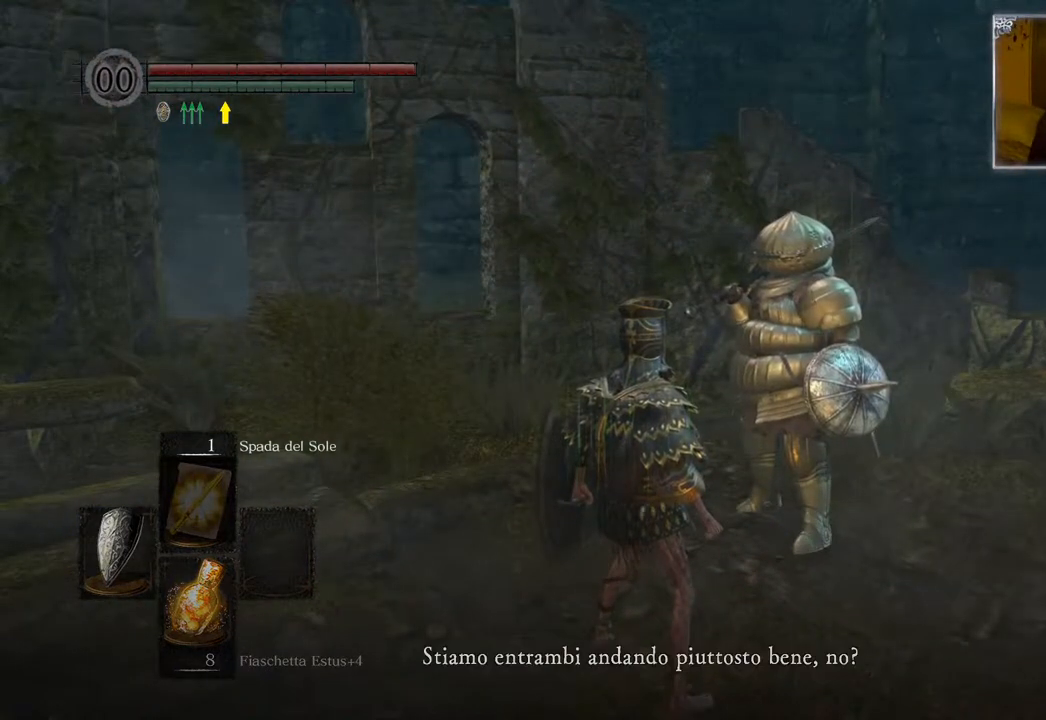
{"buttons": [], "left_stick": "center", "right_stick": "center", "events": []}
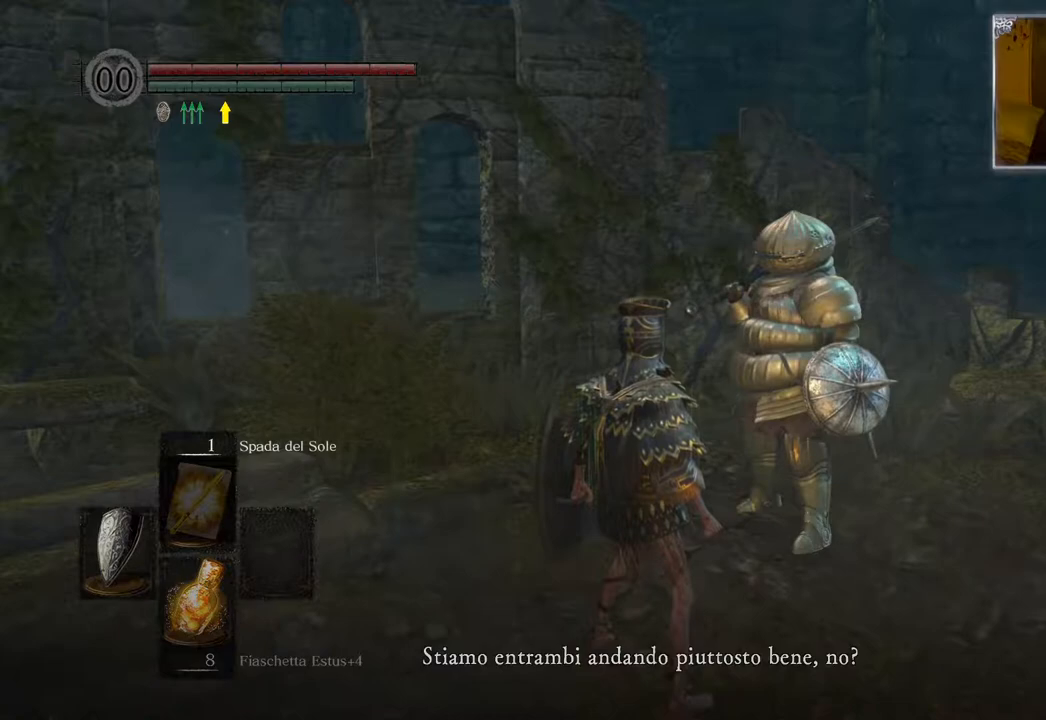
{"buttons": [], "left_stick": "center", "right_stick": "center", "events": []}
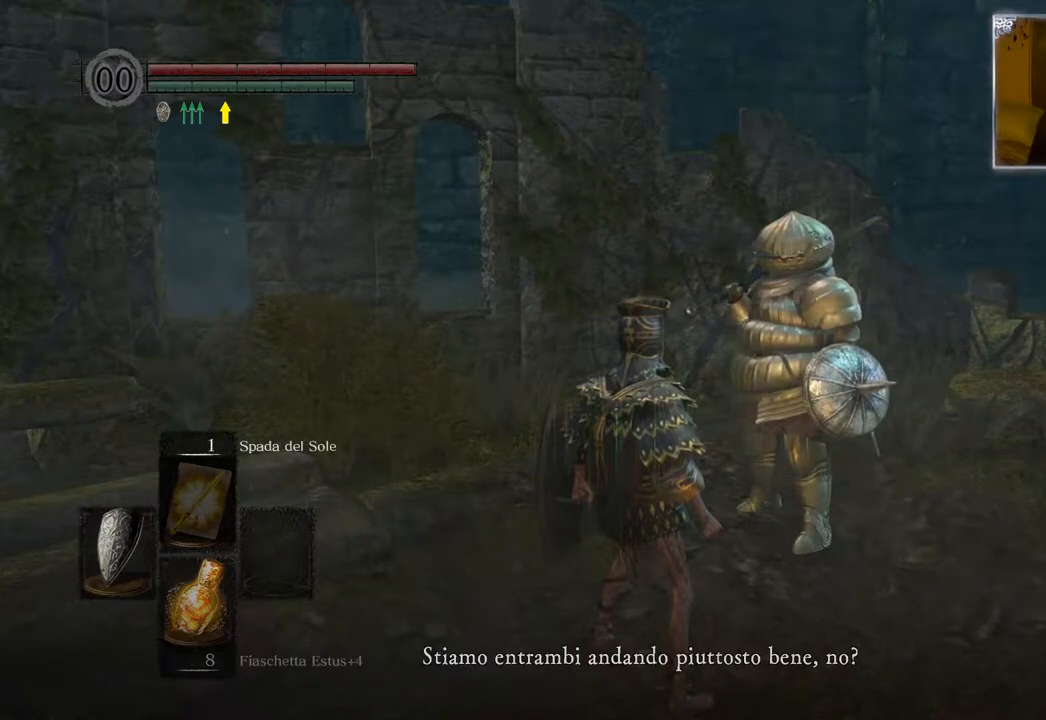
{"buttons": [], "left_stick": "center", "right_stick": "center", "events": []}
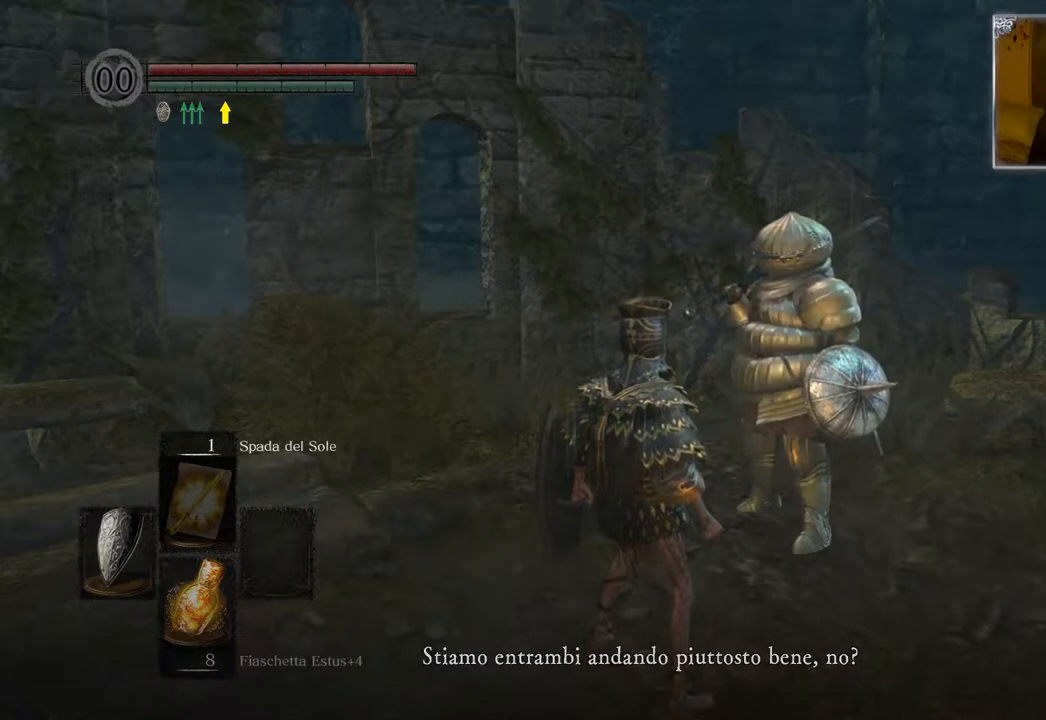
{"buttons": [], "left_stick": "center", "right_stick": "center", "events": []}
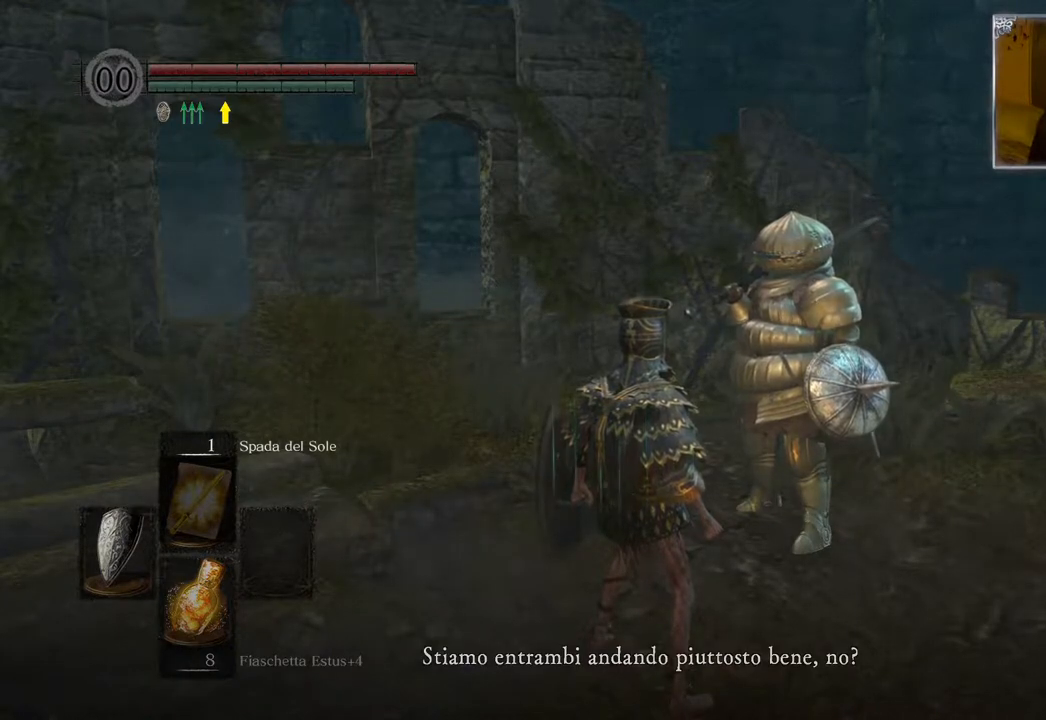
{"buttons": [], "left_stick": "center", "right_stick": "center", "events": [[267, "CROSS", "down"], [367, "CROSS", "up"]]}
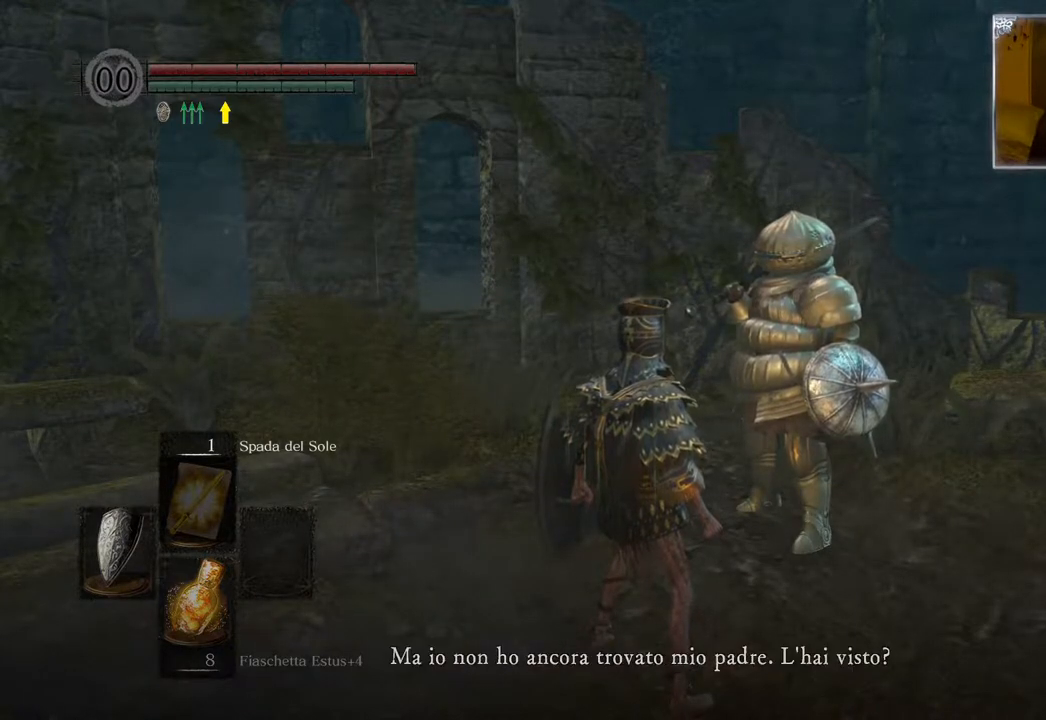
{"buttons": [], "left_stick": "center", "right_stick": "center", "events": []}
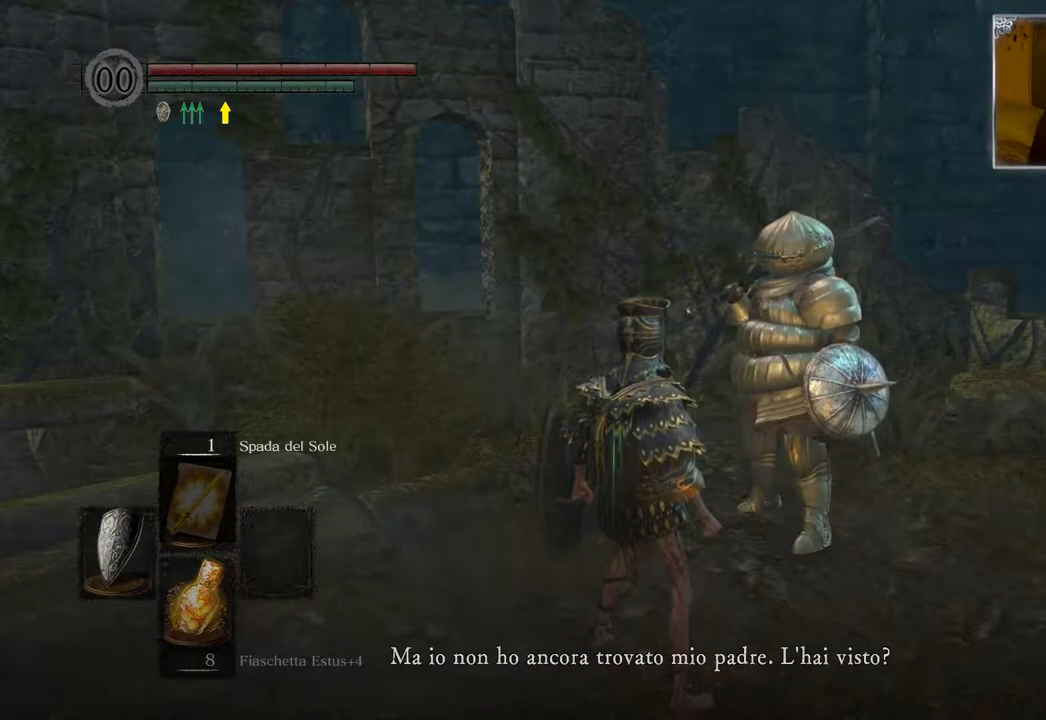
{"buttons": [], "left_stick": "center", "right_stick": "center", "events": [[167, "right_stick", "right"], [417, "right_stick", "center"]]}